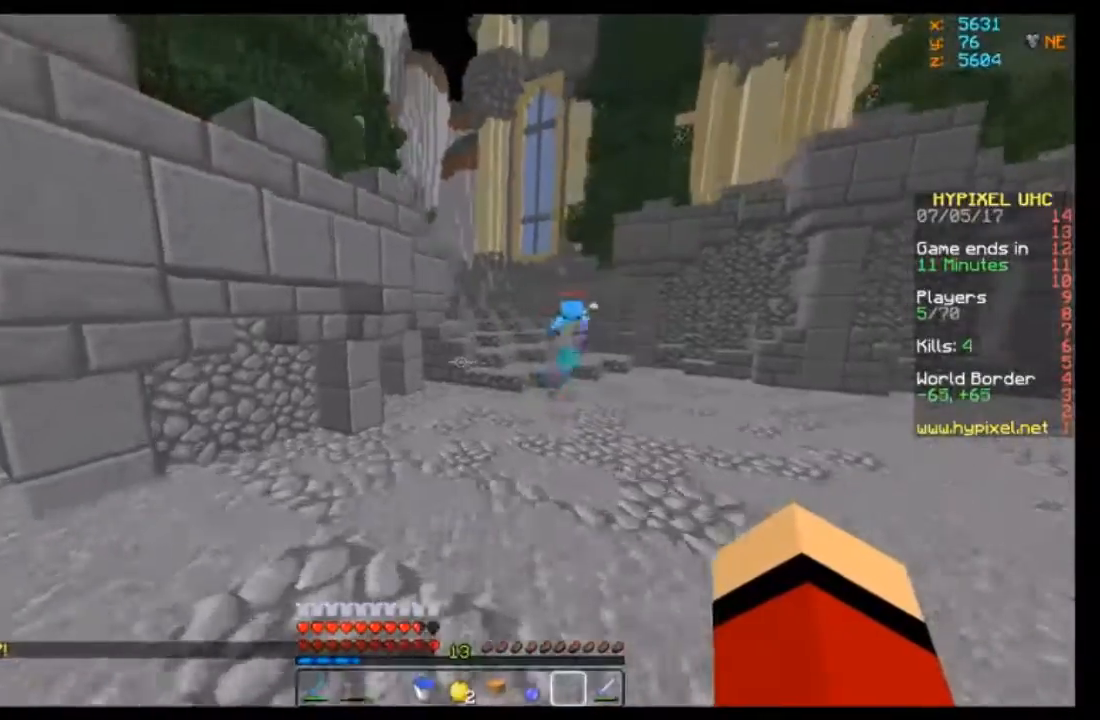
Gameplay with keyboard and mouse; each line is a JSON object with the keys and mouse buttons held at the frame after it. "events" lists presses ("down") and releases ("up") of "a", "d", "s", "w", "mouse_left" and "mouse_right" between this image and that frame as [ms after this image, input, new state], when the widget could be followed in between. "mouse_left", "mouse_right" = the "left", "right" buttons of the "mouse" list. No other keys are recorded. Fast repeated clicks can show as one long hold. Mouse movement is not recorded.
{"keys": ["w"], "mouse": [], "events": [[200, "a", "up"]]}
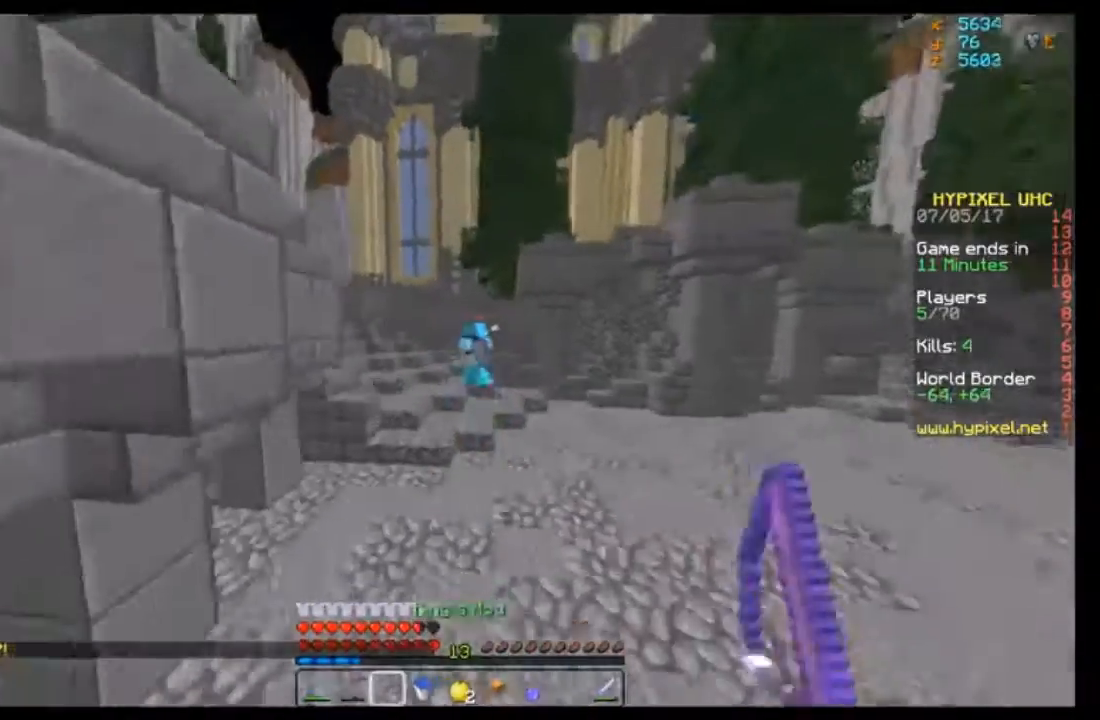
{"keys": ["w"], "mouse": [], "events": []}
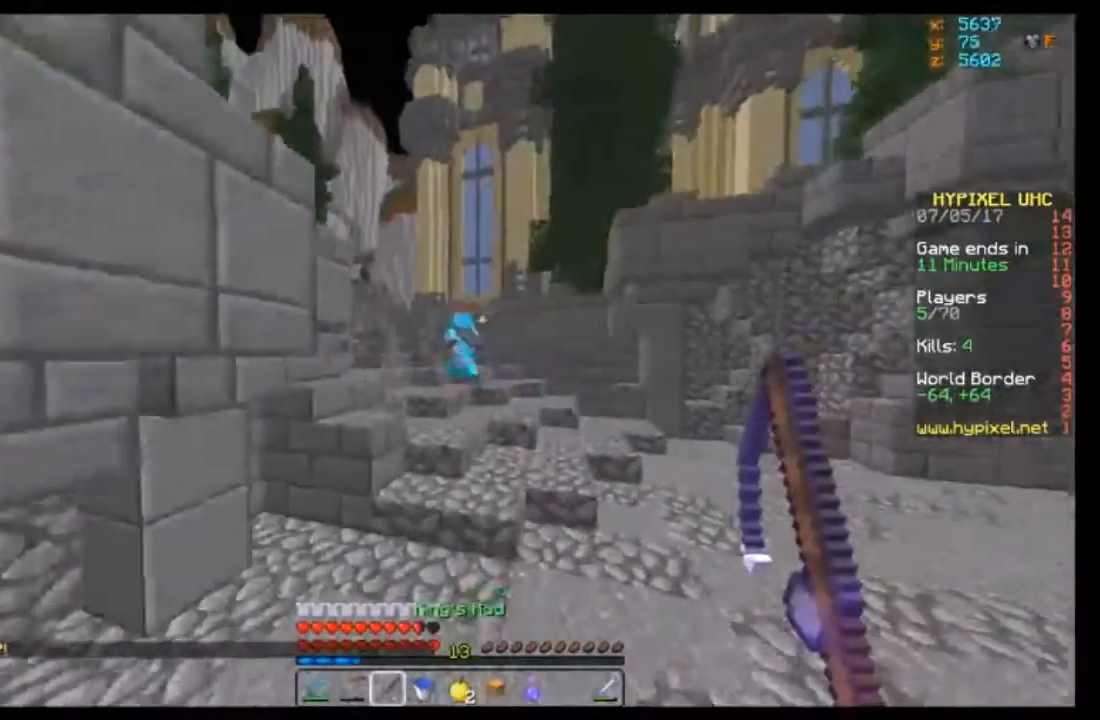
{"keys": ["w"], "mouse": [], "events": []}
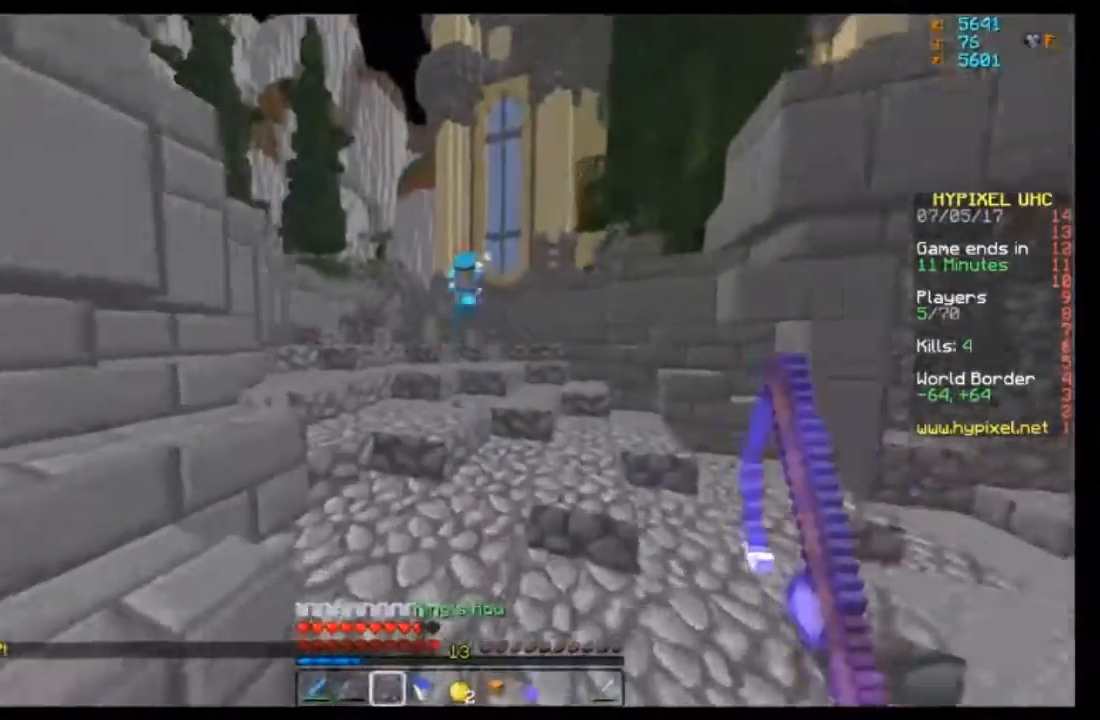
{"keys": ["w"], "mouse": [], "events": []}
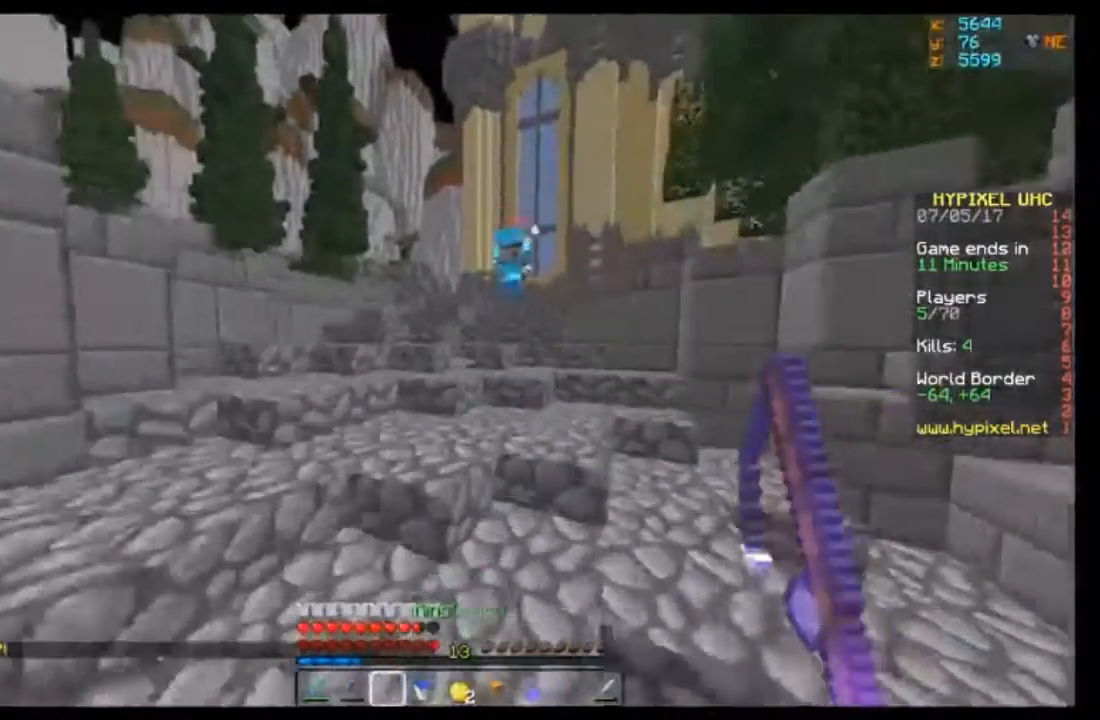
{"keys": ["w"], "mouse": [], "events": []}
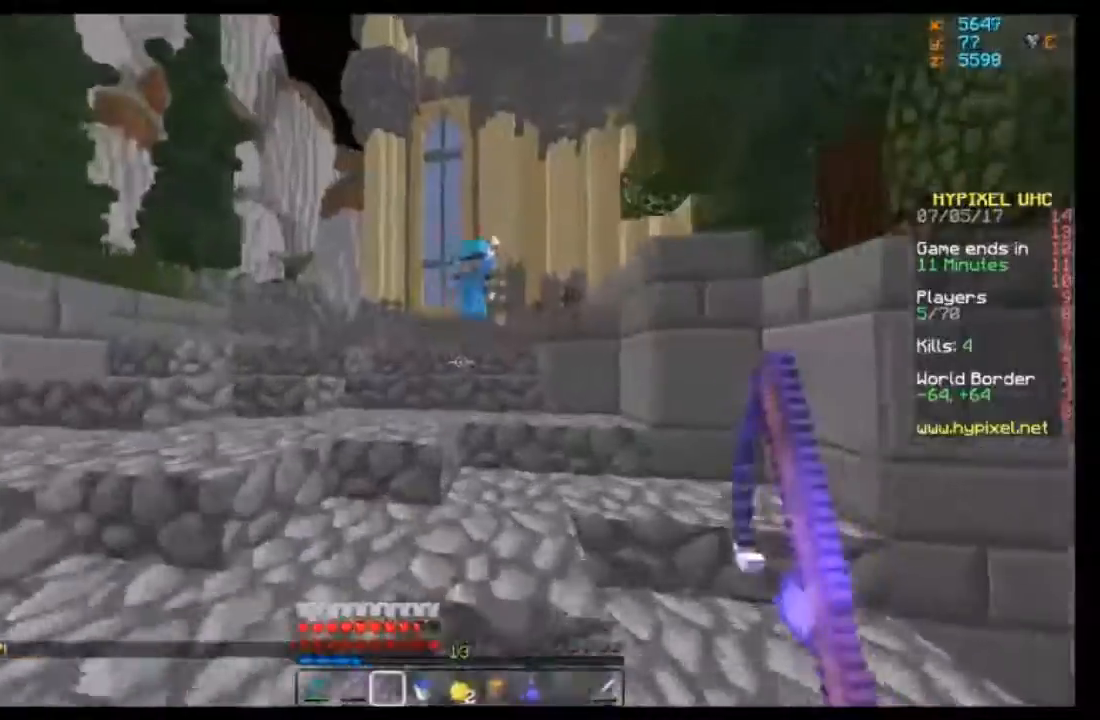
{"keys": ["w"], "mouse": [], "events": []}
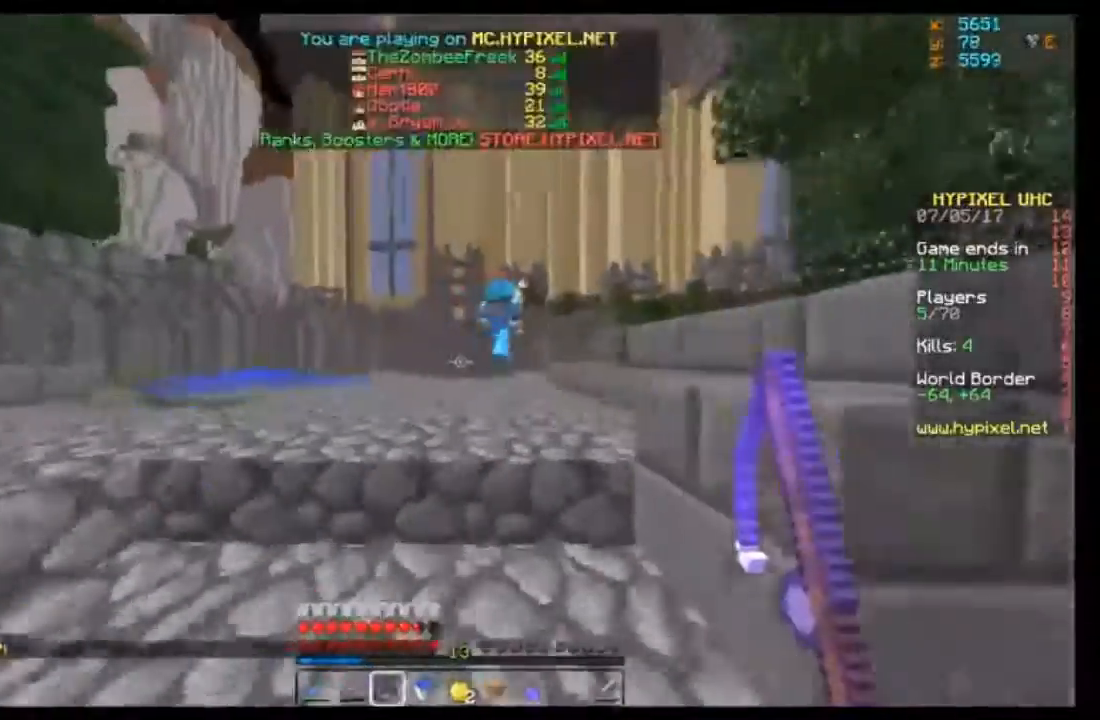
{"keys": ["w"], "mouse": [], "events": []}
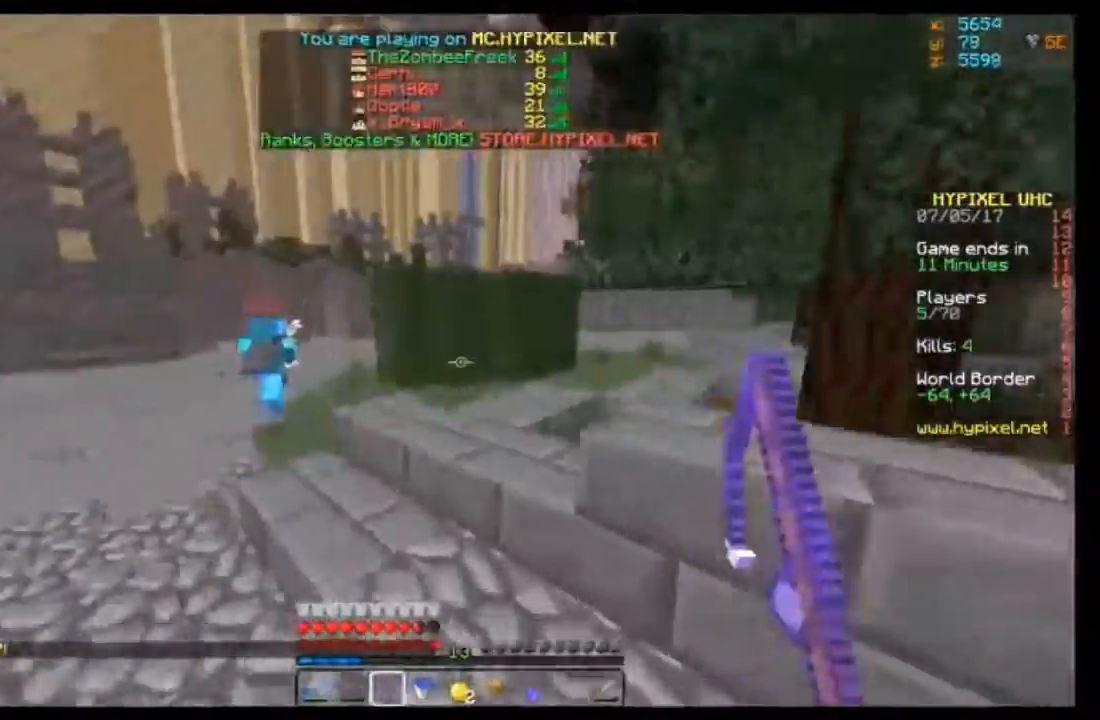
{"keys": ["w"], "mouse": [], "events": []}
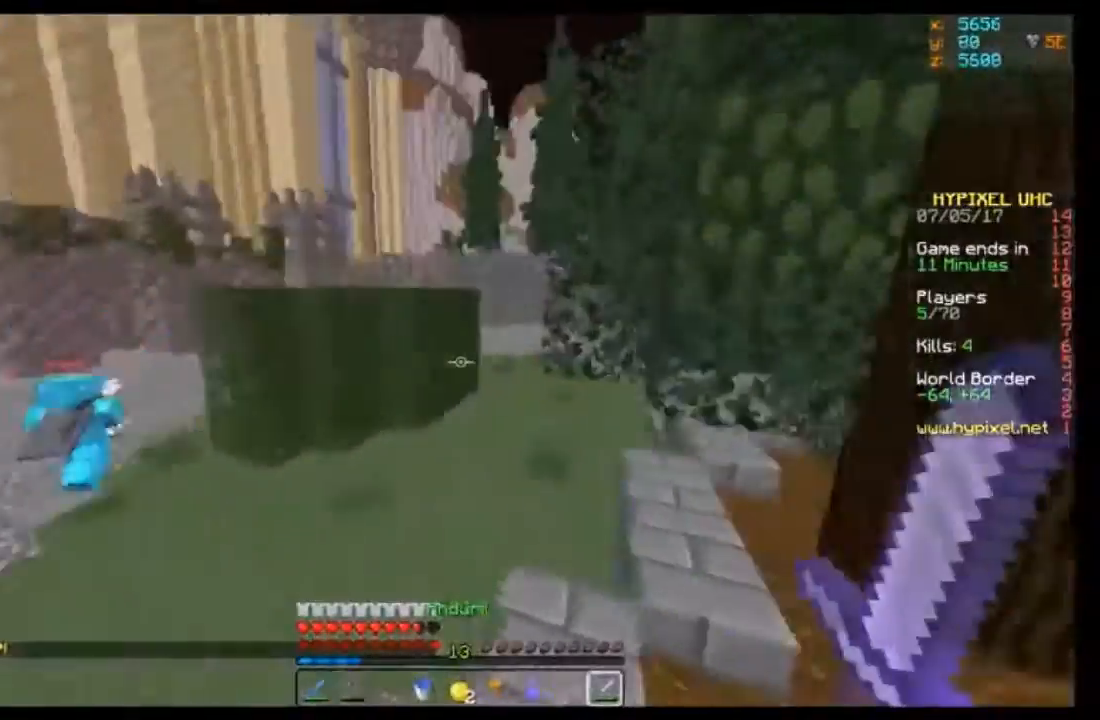
{"keys": ["w"], "mouse": [], "events": []}
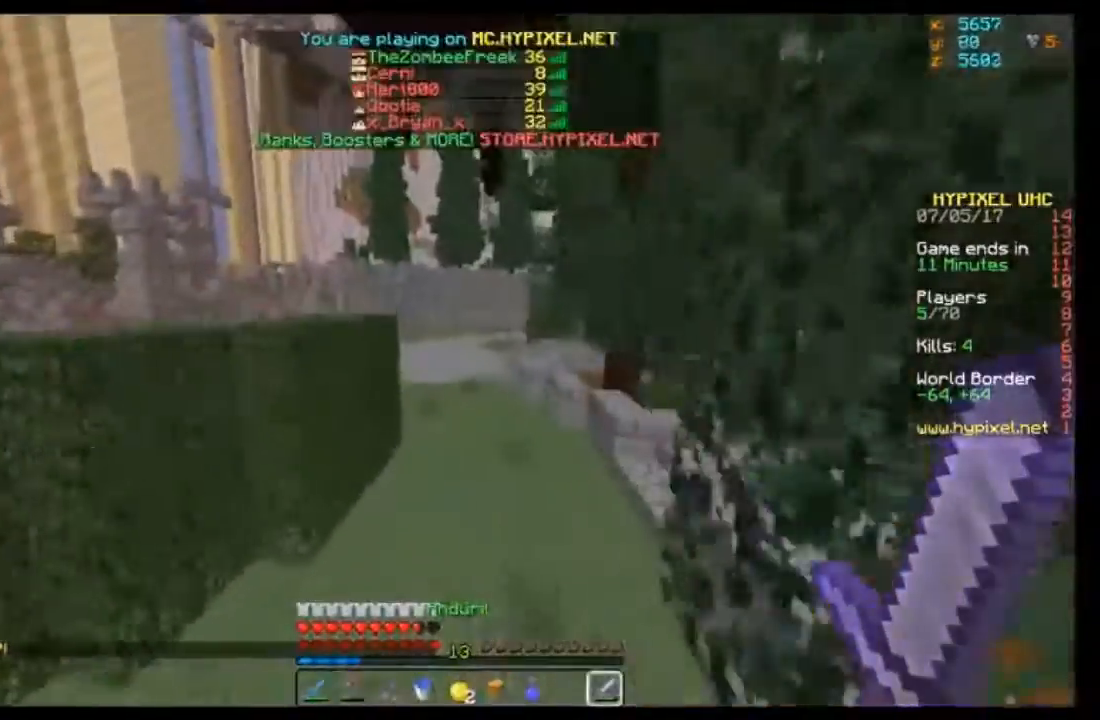
{"keys": ["w"], "mouse": [], "events": []}
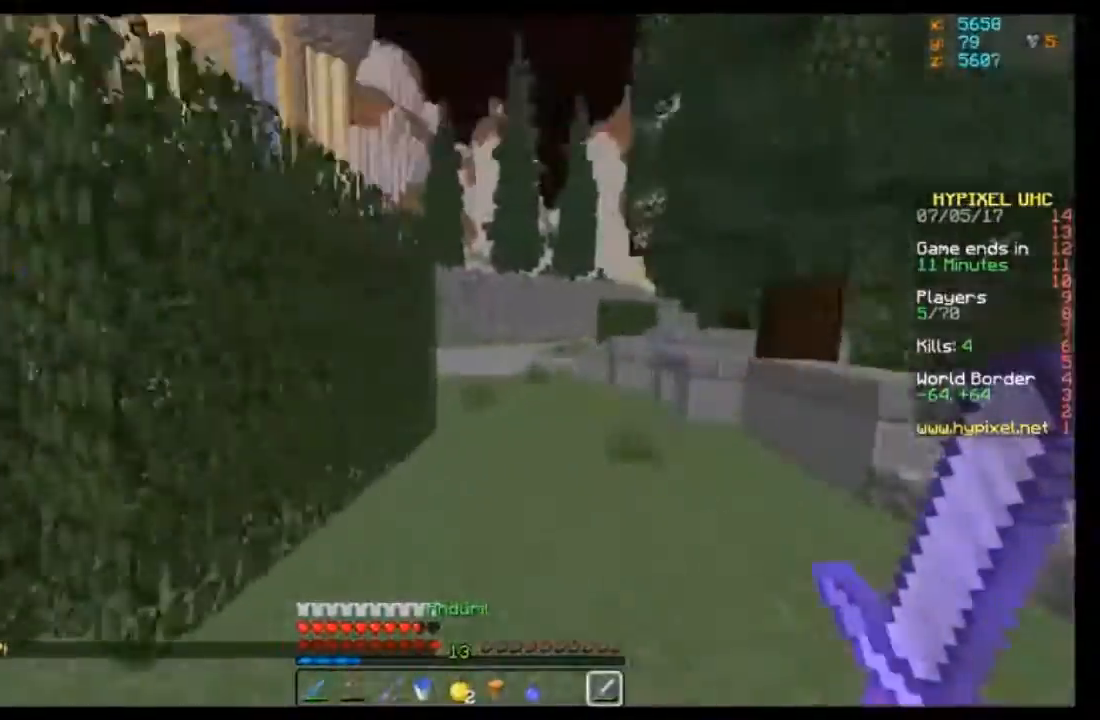
{"keys": ["d", "w"], "mouse": [], "events": [[100, "d", "down"]]}
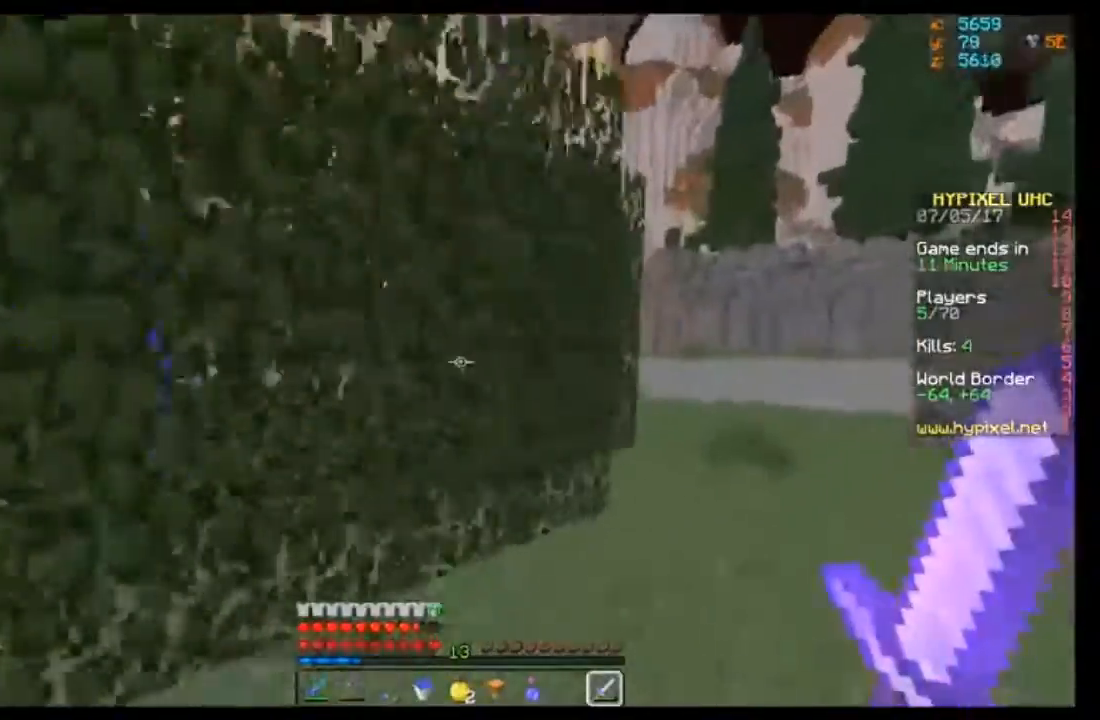
{"keys": ["d", "w"], "mouse": [], "events": []}
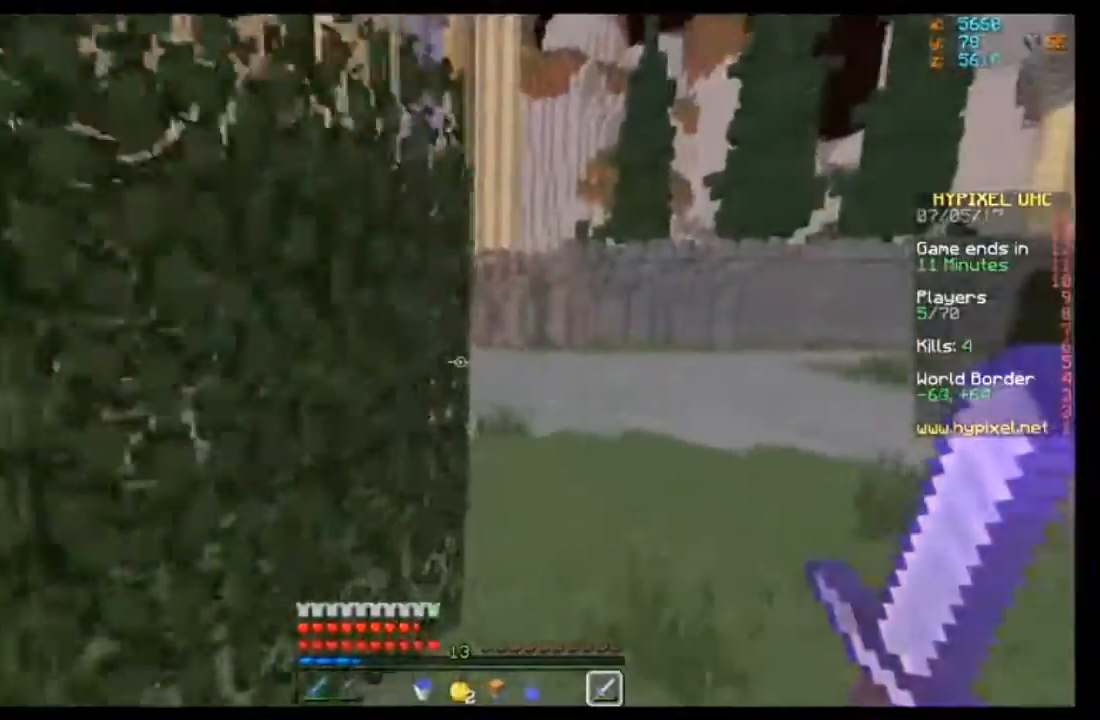
{"keys": ["w"], "mouse": [], "events": [[133, "d", "up"]]}
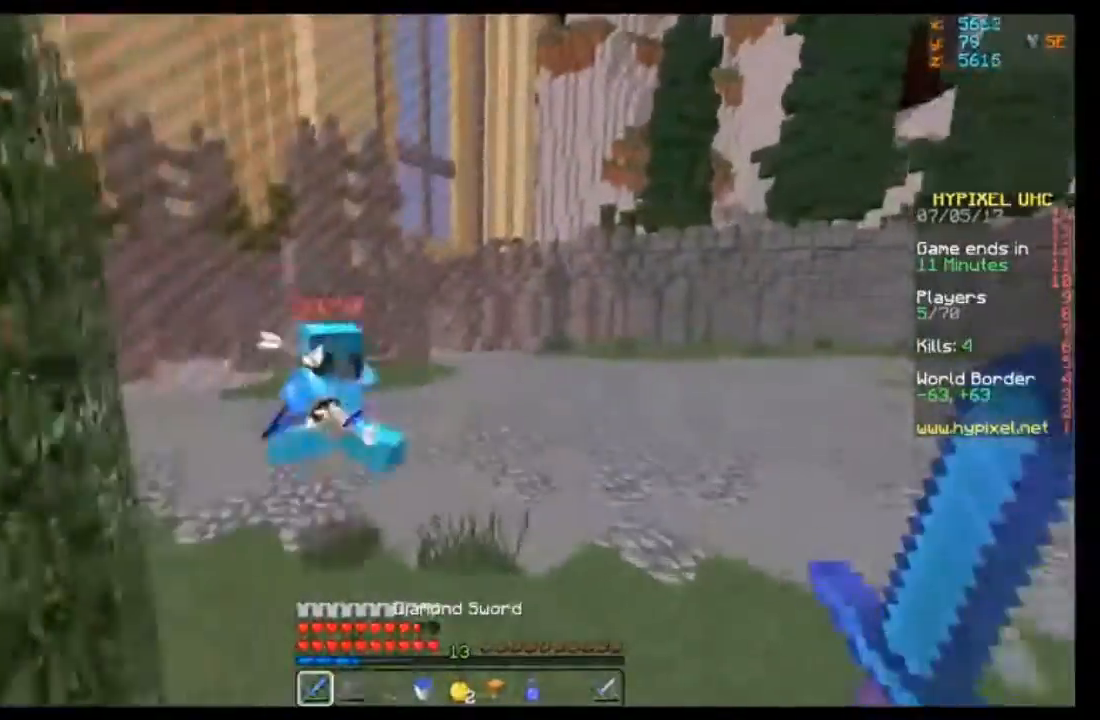
{"keys": ["a"], "mouse": [], "events": [[200, "mouse_left", "down"], [300, "mouse_left", "up"], [334, "a", "down"], [334, "mouse_left", "down"], [467, "mouse_left", "up"], [501, "w", "up"]]}
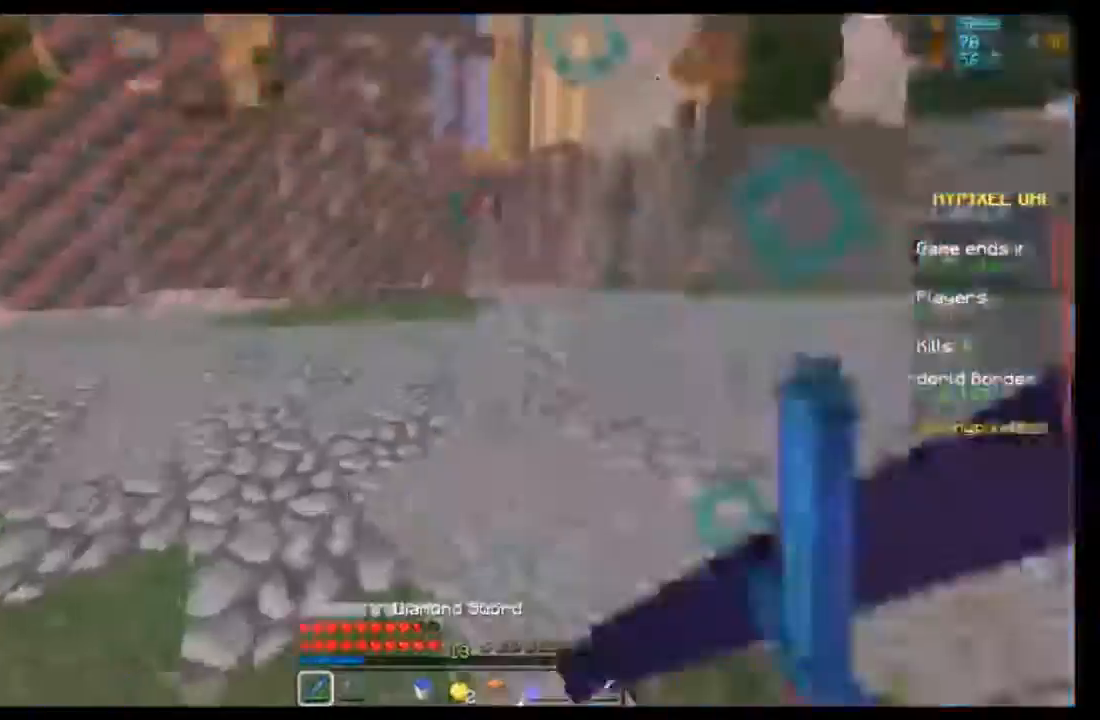
{"keys": ["w"], "mouse": ["left"], "events": [[33, "mouse_left", "down"], [100, "mouse_left", "up"], [133, "mouse_left", "down"], [267, "a", "up"], [267, "mouse_left", "up"], [367, "mouse_left", "down"], [367, "w", "down"], [400, "mouse_left", "up"], [500, "mouse_left", "down"]]}
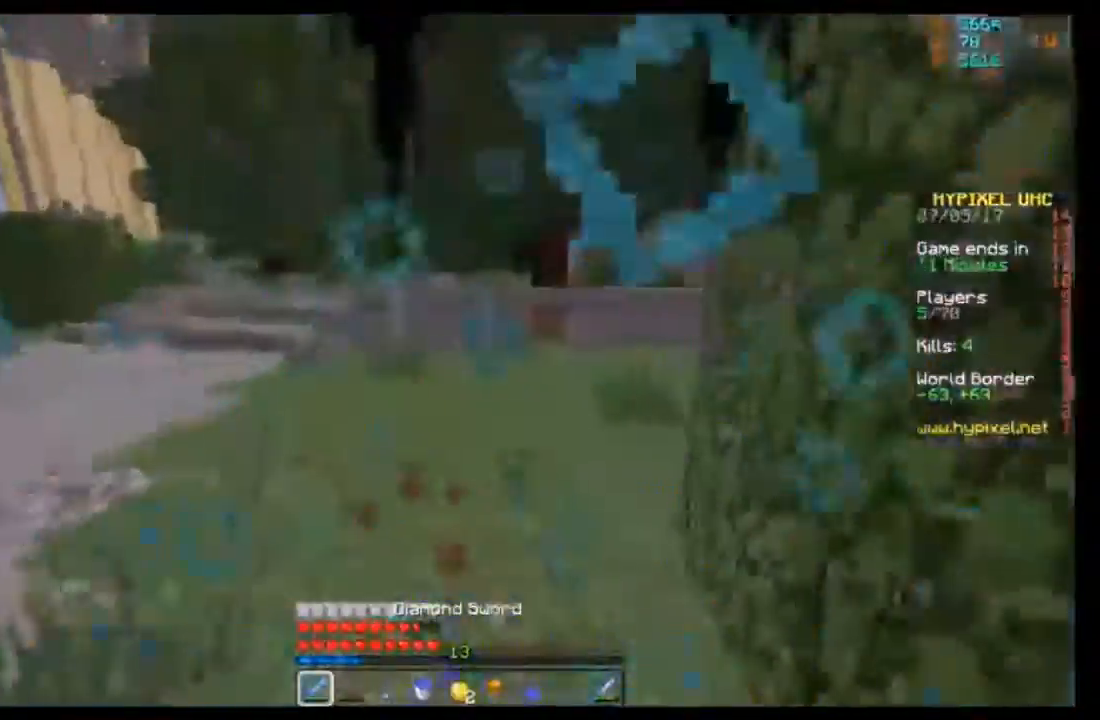
{"keys": ["w"], "mouse": ["left"], "events": [[134, "mouse_left", "up"], [200, "w", "up"], [234, "mouse_left", "down"], [367, "mouse_left", "up"], [367, "w", "down"], [434, "mouse_left", "down"]]}
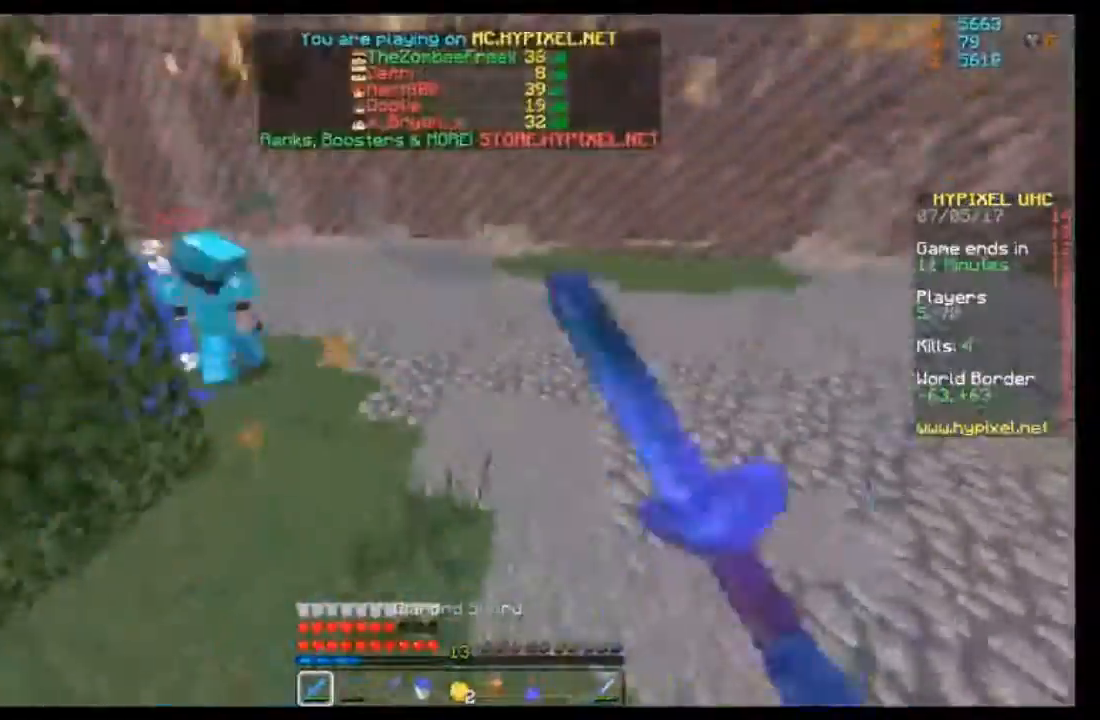
{"keys": ["w"], "mouse": [], "events": [[66, "mouse_left", "up"], [400, "mouse_right", "down"], [500, "mouse_right", "up"]]}
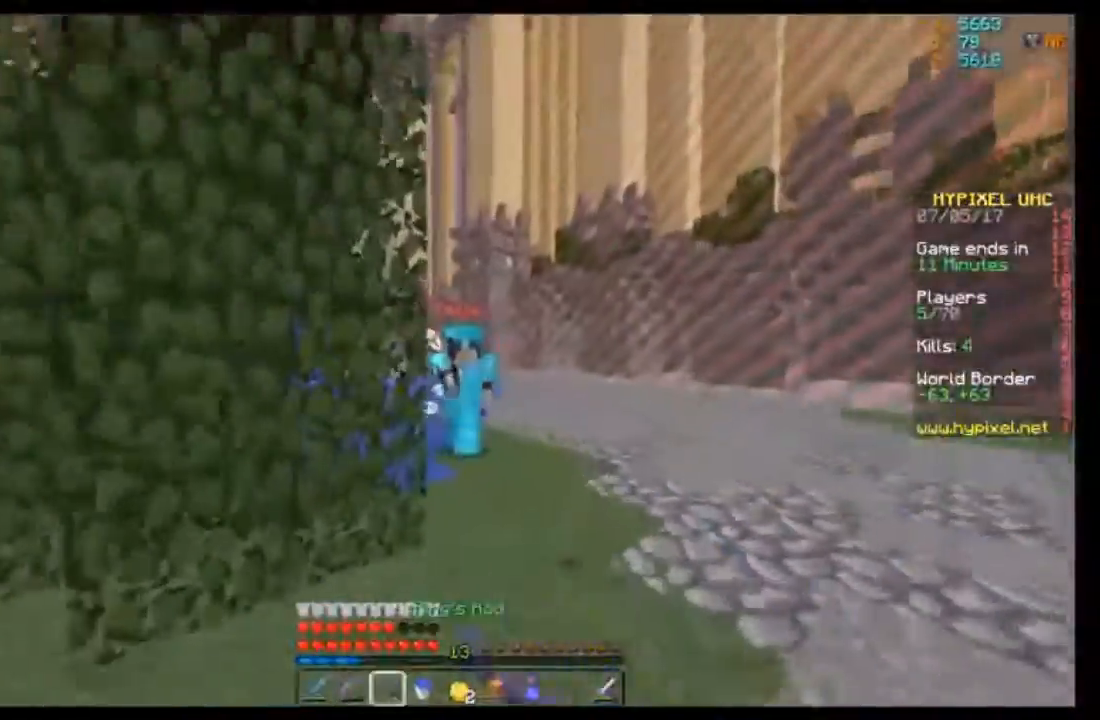
{"keys": ["w"], "mouse": [], "events": [[367, "mouse_left", "down"], [467, "mouse_left", "up"]]}
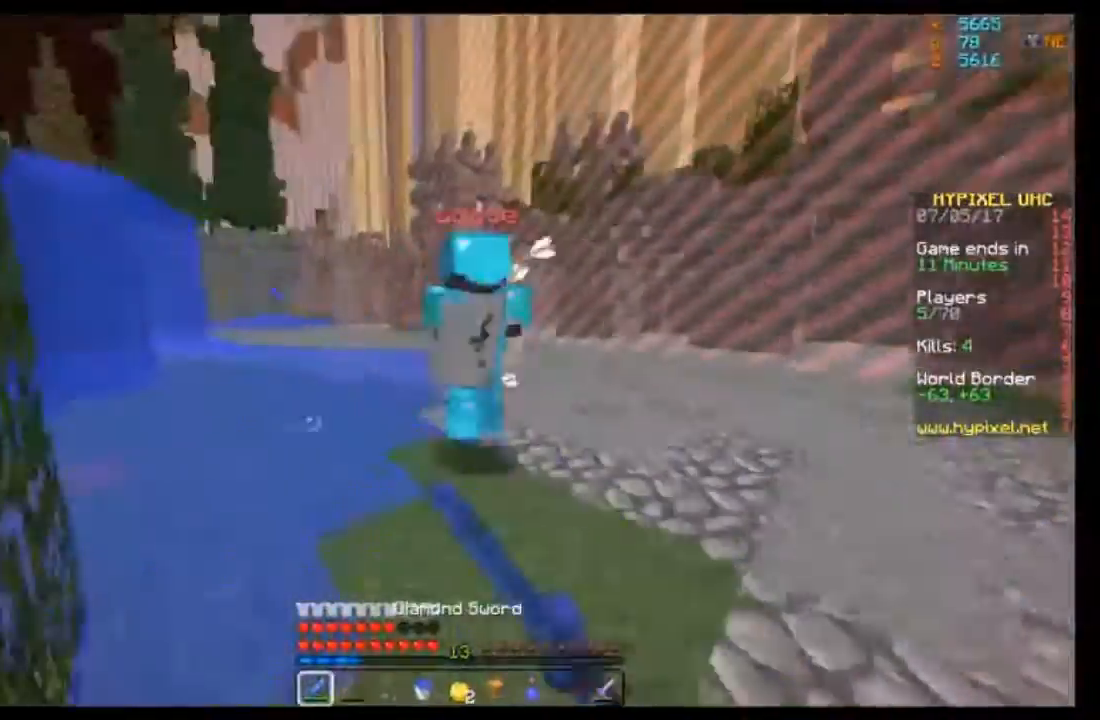
{"keys": ["w"], "mouse": ["left"], "events": [[66, "mouse_left", "down"], [166, "mouse_left", "up"], [200, "mouse_left", "down"], [300, "mouse_left", "up"], [400, "mouse_left", "down"]]}
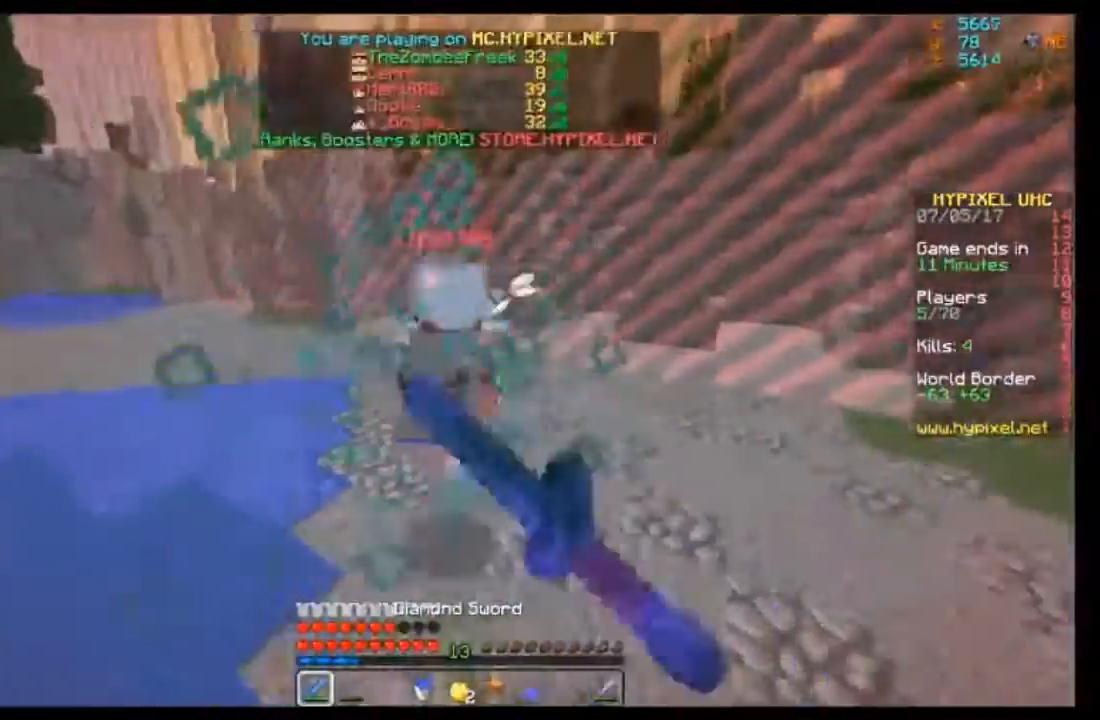
{"keys": ["w"], "mouse": [], "events": [[34, "mouse_left", "up"]]}
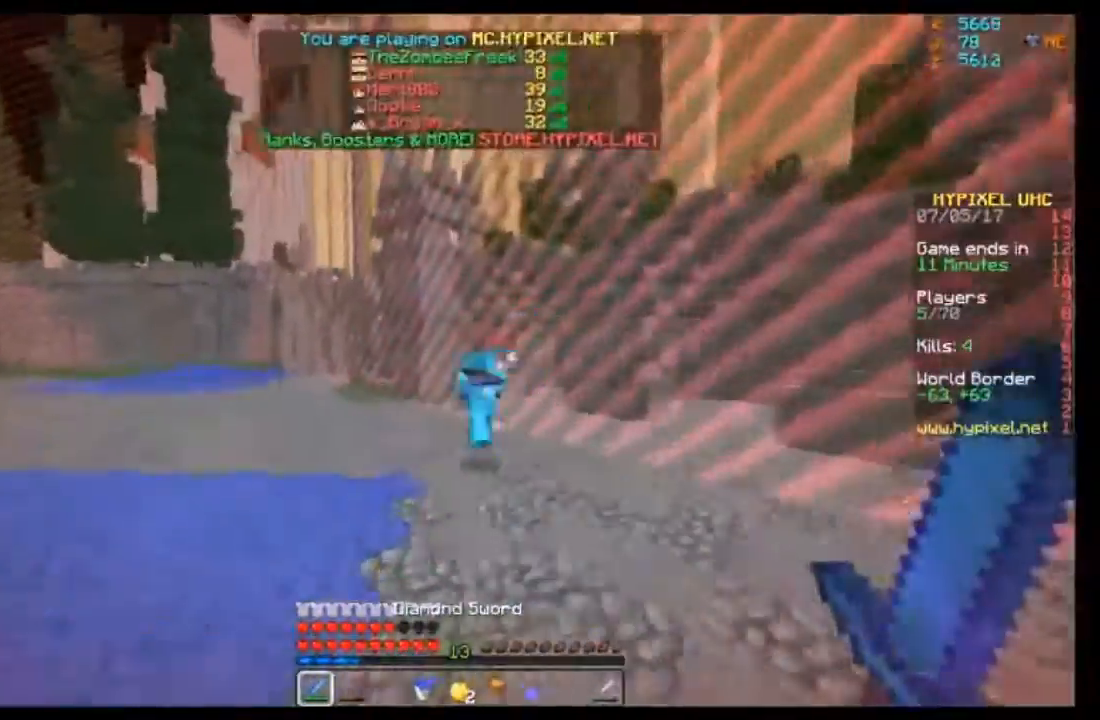
{"keys": ["w"], "mouse": [], "events": [[267, "mouse_right", "down"], [367, "mouse_right", "up"]]}
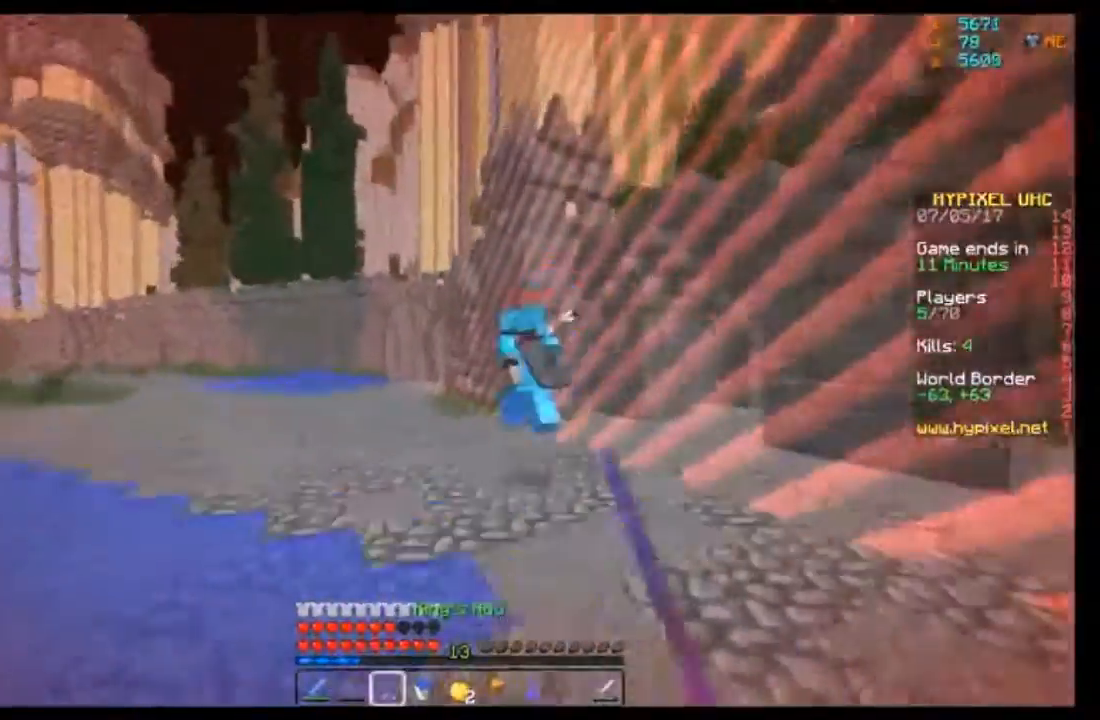
{"keys": ["w"], "mouse": [], "events": [[167, "d", "down"], [167, "mouse_right", "down"], [267, "mouse_right", "up"], [300, "d", "up"]]}
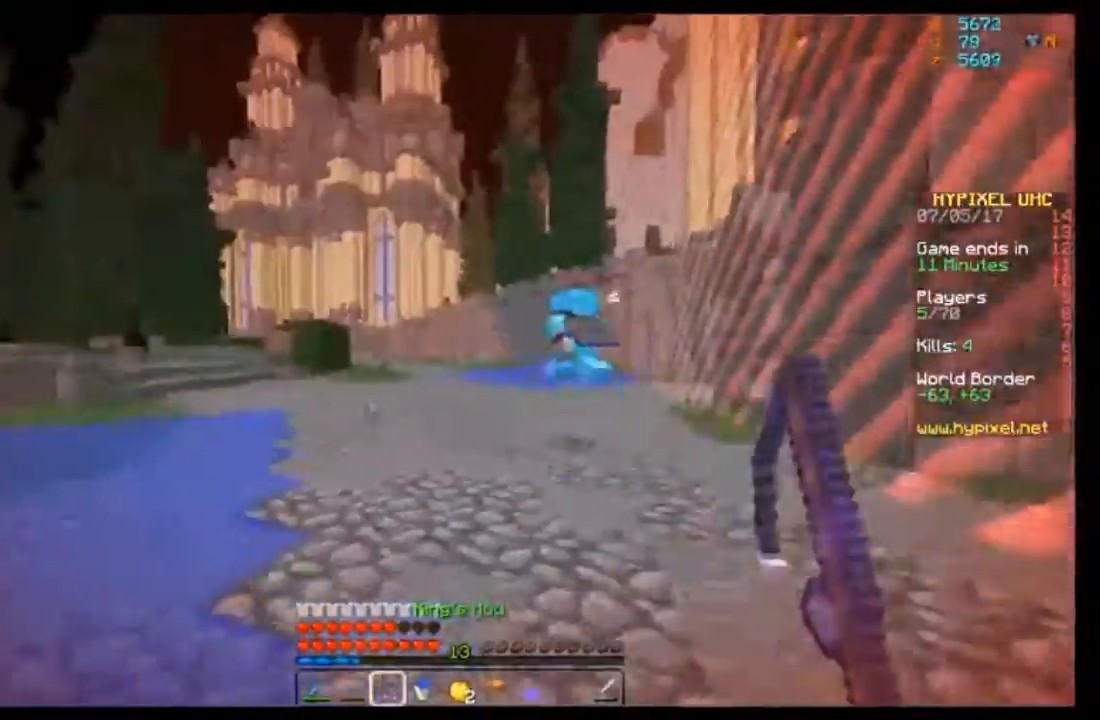
{"keys": ["w"], "mouse": [], "events": []}
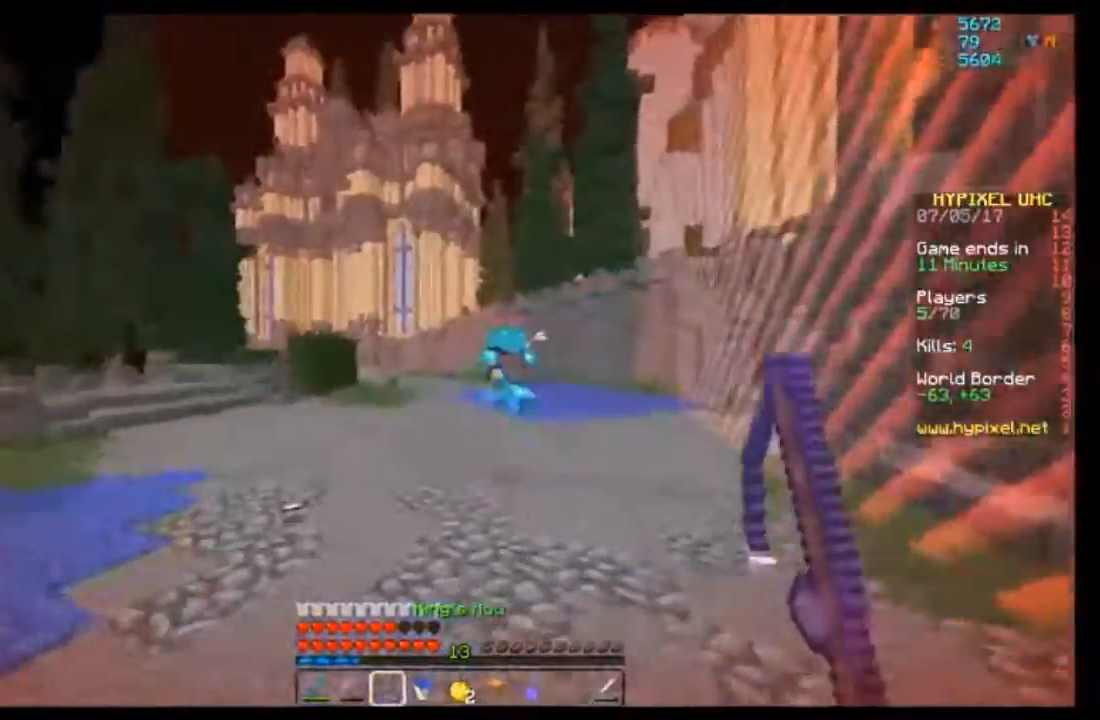
{"keys": ["w"], "mouse": [], "events": []}
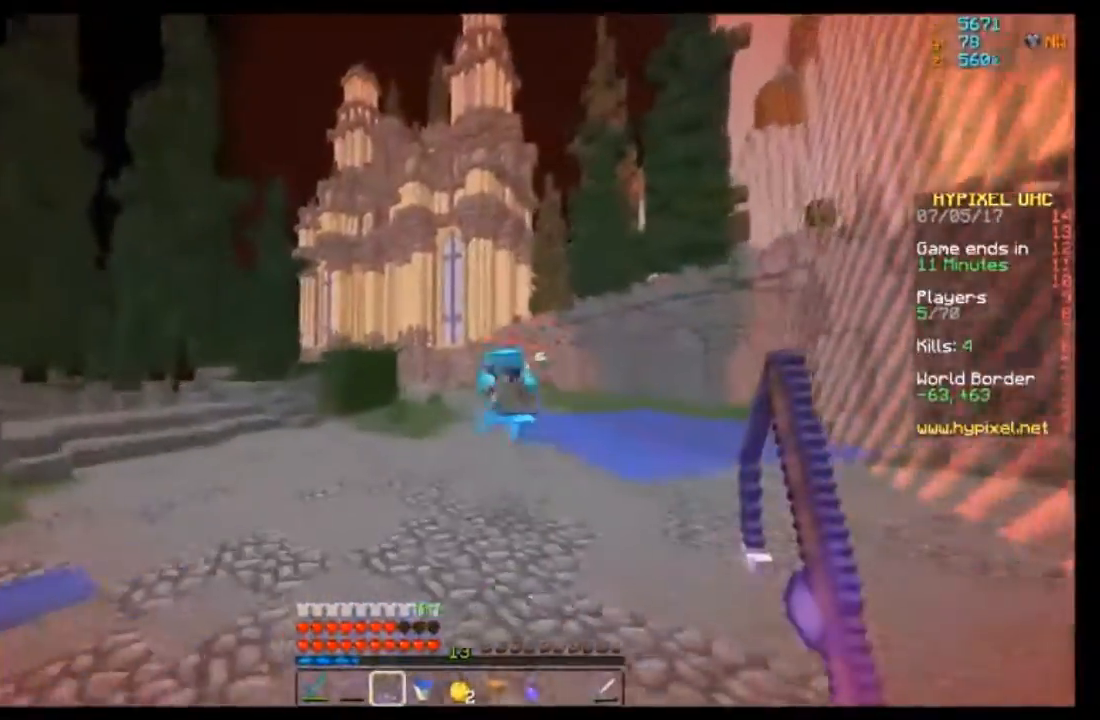
{"keys": ["w"], "mouse": [], "events": []}
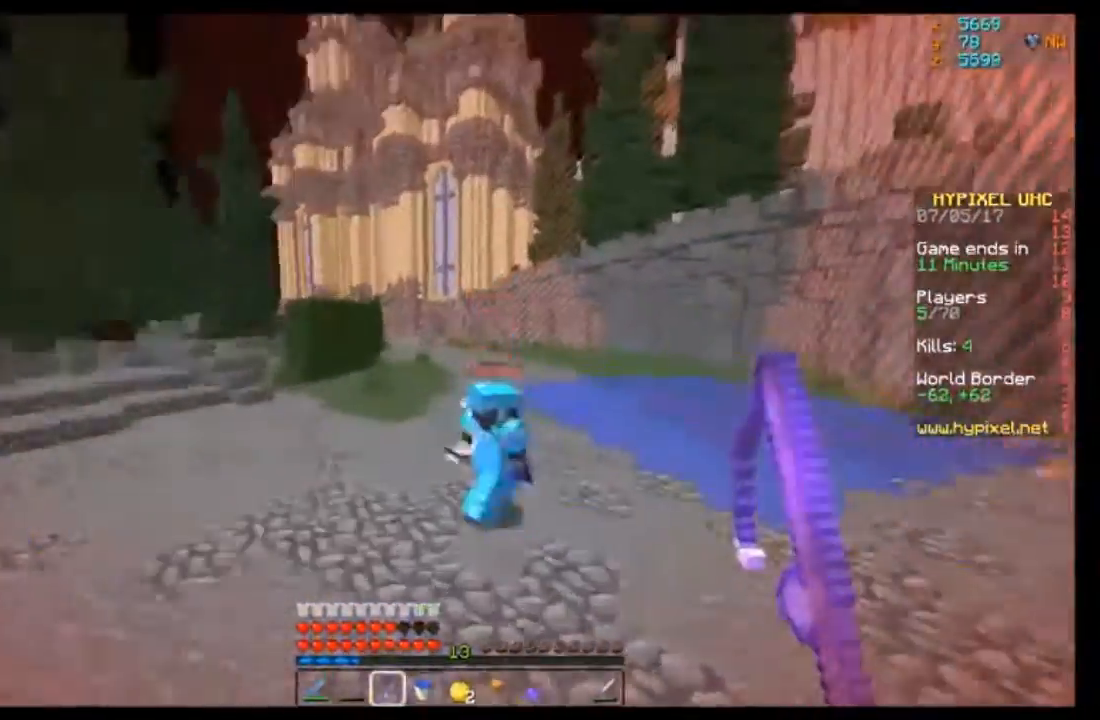
{"keys": [], "mouse": ["left"], "events": [[134, "mouse_right", "down"], [200, "mouse_right", "up"], [334, "mouse_left", "down"], [401, "mouse_left", "up"], [467, "mouse_left", "down"], [467, "w", "up"]]}